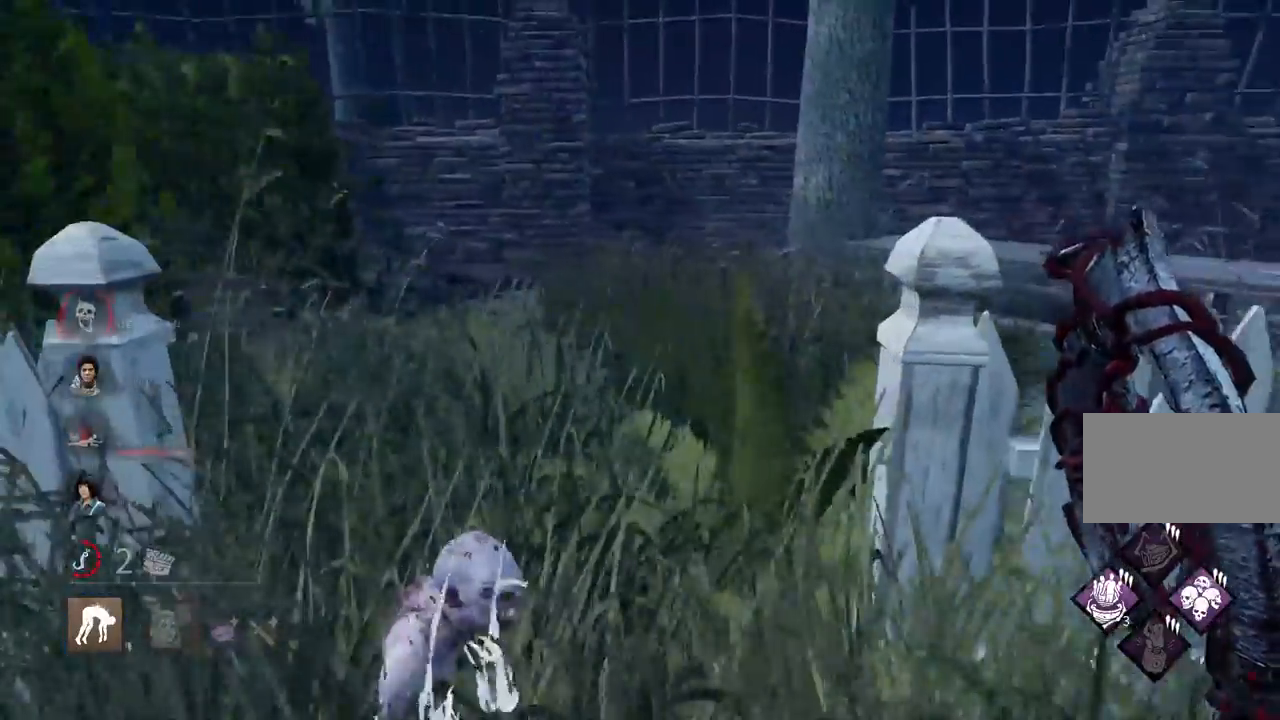
Gameplay with keyboard and mouse; each line is a JSON object with the keys and mouse buttons held at the frame after it. "events" lists presses ("down") and releases ("up") of "a", "ctrl", "d", "e", "q", "s", "shift", "space", "w", "mouse_left", "mouse_wheel", "mouse_right", "mouse_mb4" and "mouse_mb5" between this image and that frame as [ms after this image, input, new state], when the widget could be followed in between. "mouse_left", "mouse_wheel", "mouse_right", "mouse_mb4", "mouse_mb5" = the "left", "wheel", "right", "mb4", "mb5" buttons of the "mouse" list. No other keys are recorded. "wheel" means that the mouse wheel is clicked or scrolled. Mouse movement is not recorded.
{"keys": ["w"], "mouse": [], "events": [[233, "s", "up"], [350, "w", "down"], [467, "a", "up"]]}
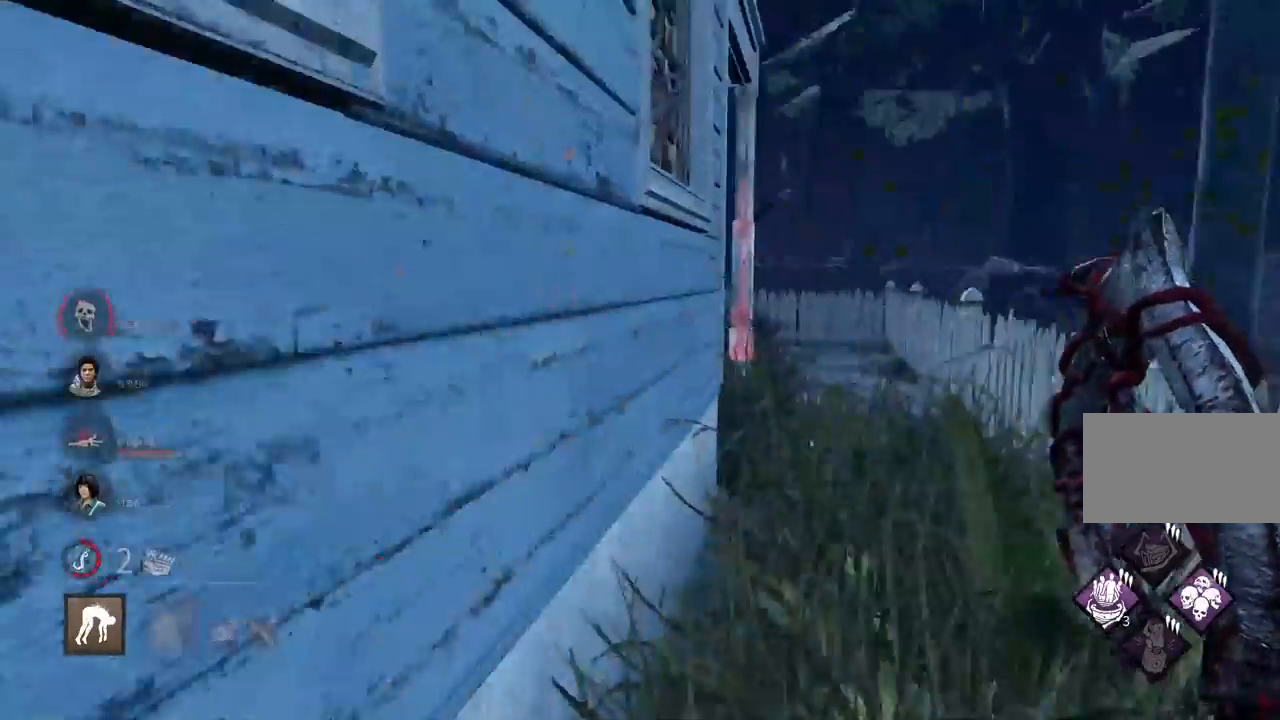
{"keys": ["d", "w"], "mouse": [], "events": [[483, "d", "down"]]}
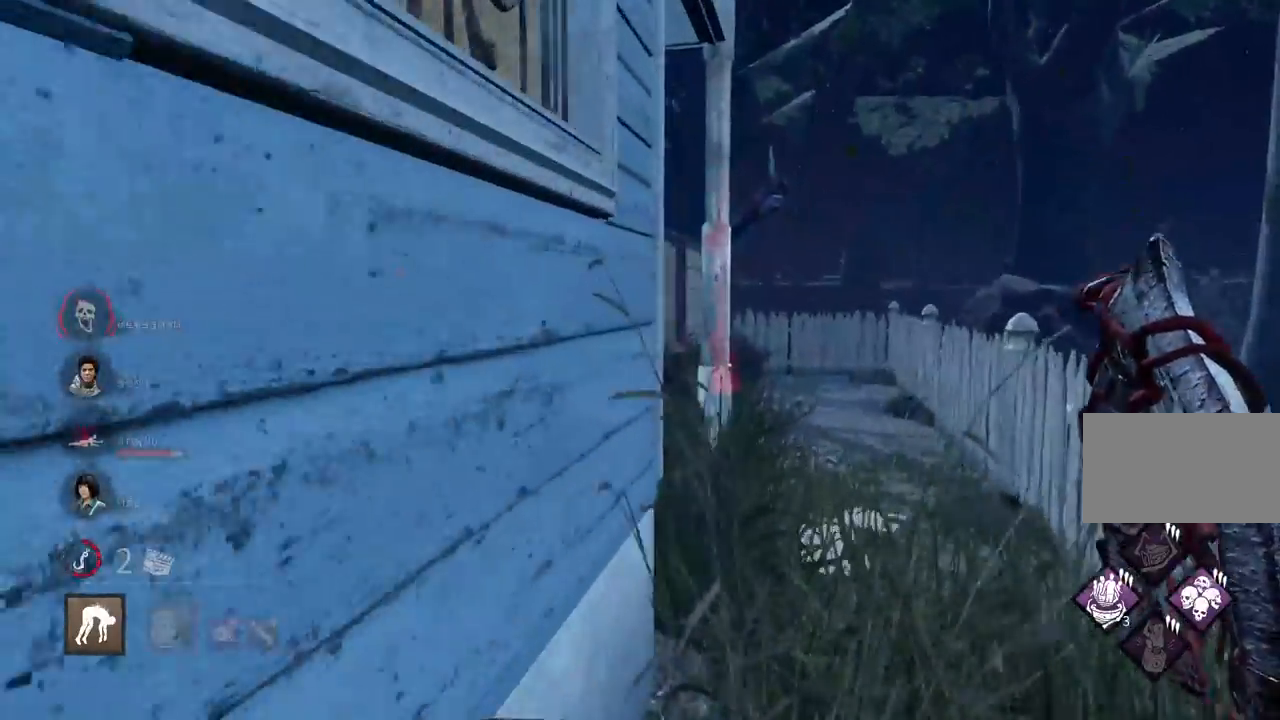
{"keys": ["w"], "mouse": [], "events": [[133, "d", "up"], [200, "d", "down"], [300, "d", "up"], [383, "d", "down"], [483, "d", "up"]]}
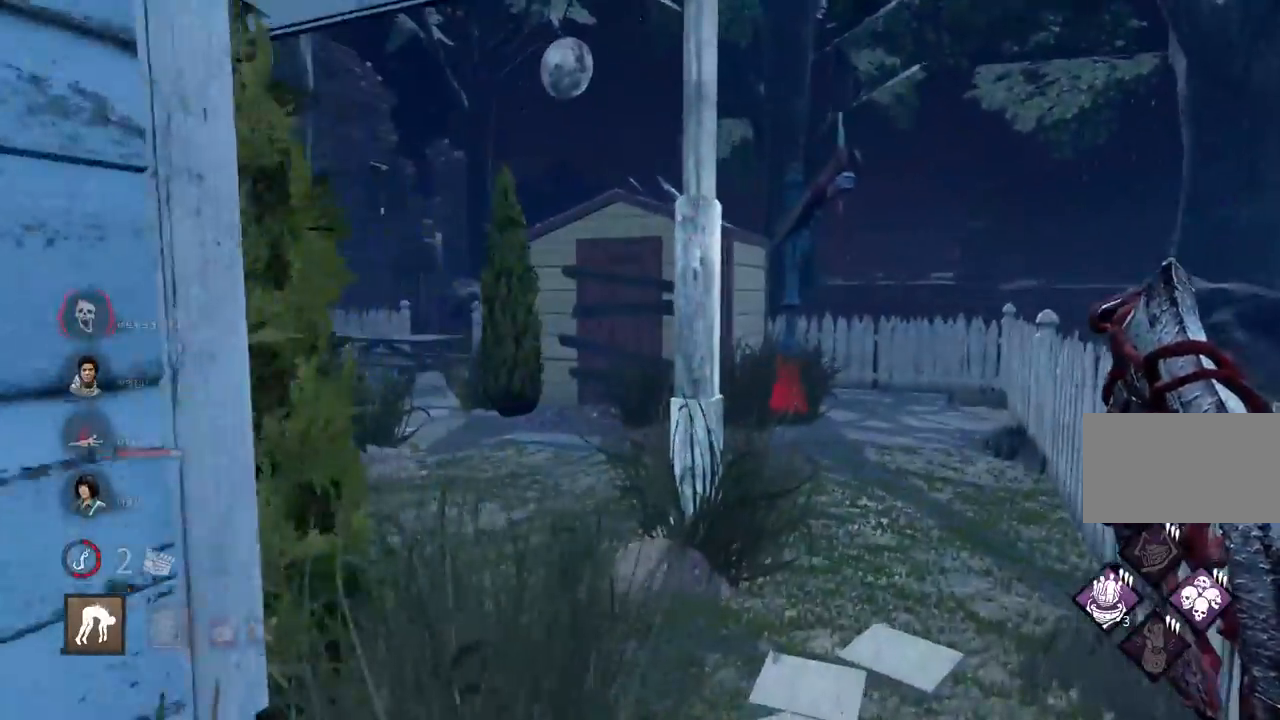
{"keys": ["d", "w"], "mouse": [], "events": [[83, "d", "down"], [183, "d", "up"], [250, "d", "down"]]}
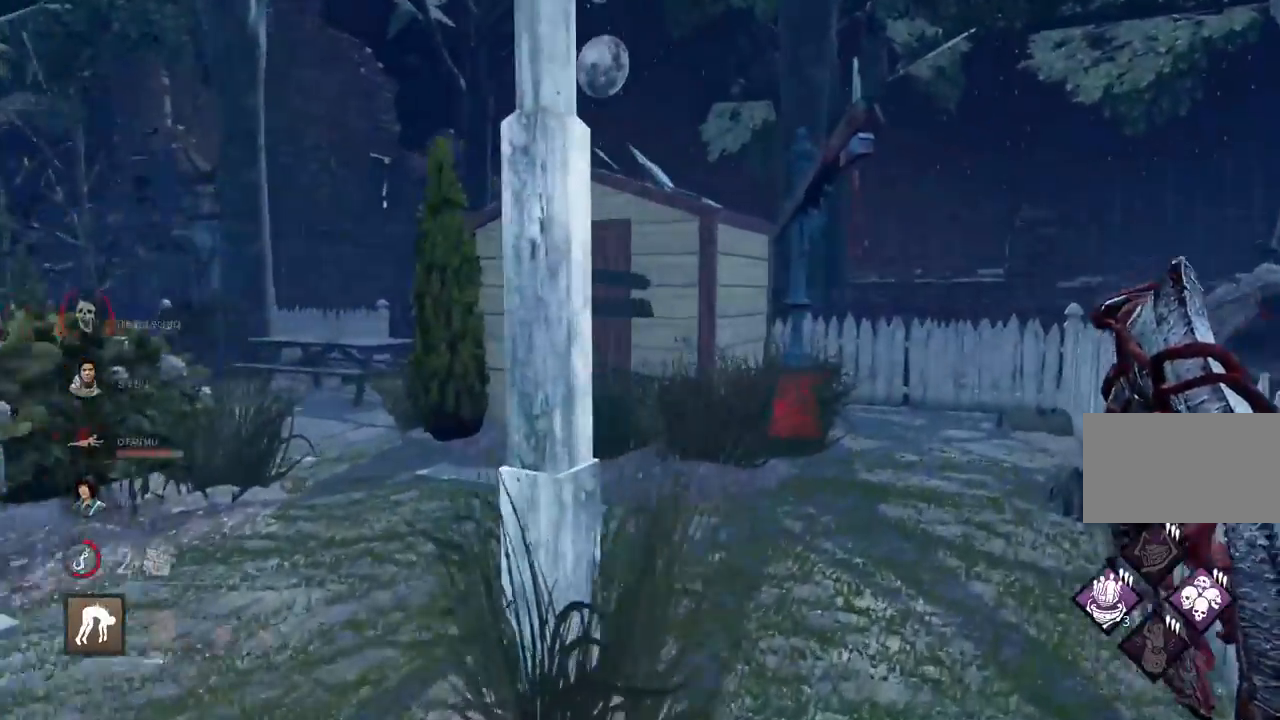
{"keys": ["w"], "mouse": [], "events": [[233, "d", "up"], [333, "d", "down"], [450, "d", "up"]]}
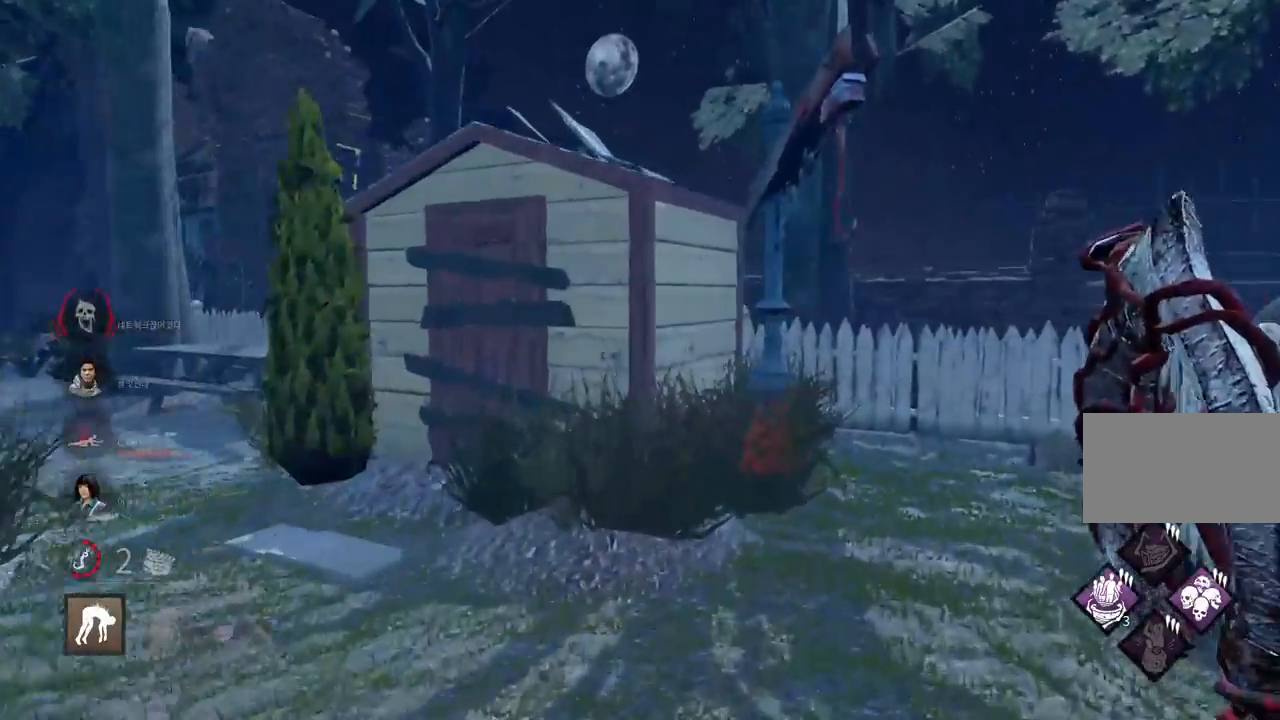
{"keys": ["d", "w"], "mouse": [], "events": [[17, "d", "down"], [117, "d", "up"], [183, "d", "down"]]}
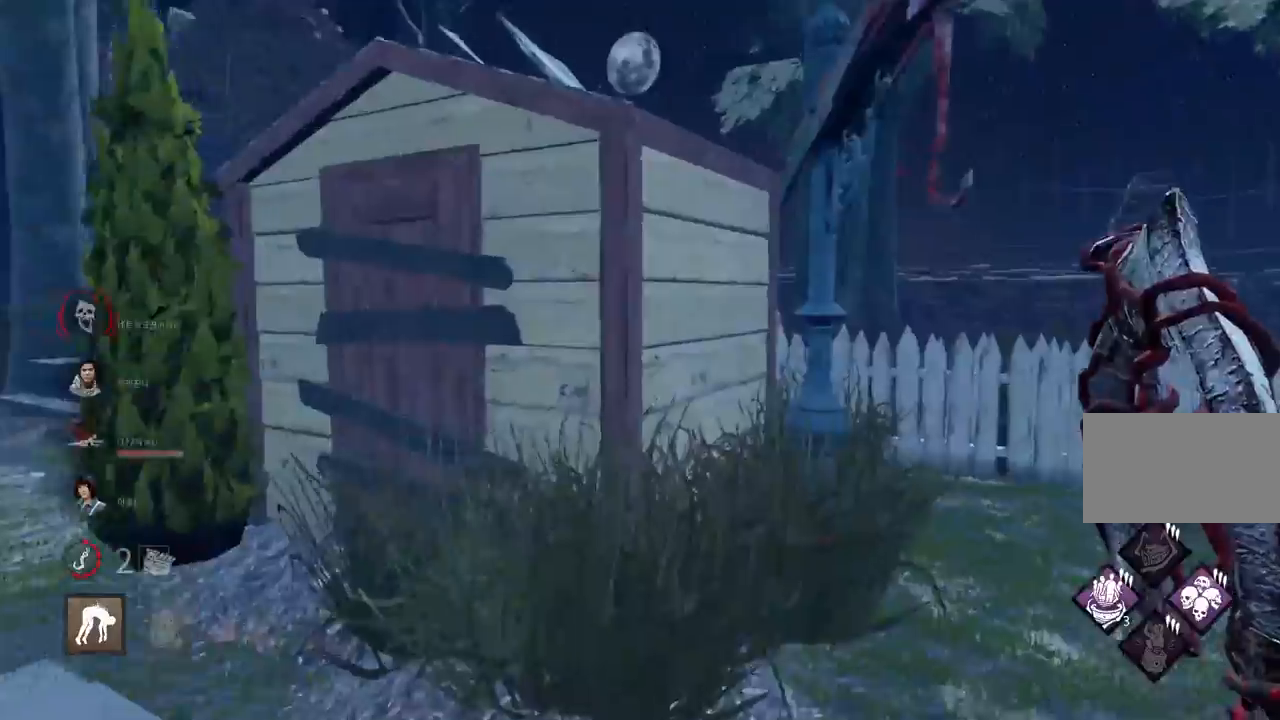
{"keys": ["d", "w"], "mouse": [], "events": [[200, "space", "down"], [283, "space", "up"], [383, "space", "down"], [433, "space", "up"]]}
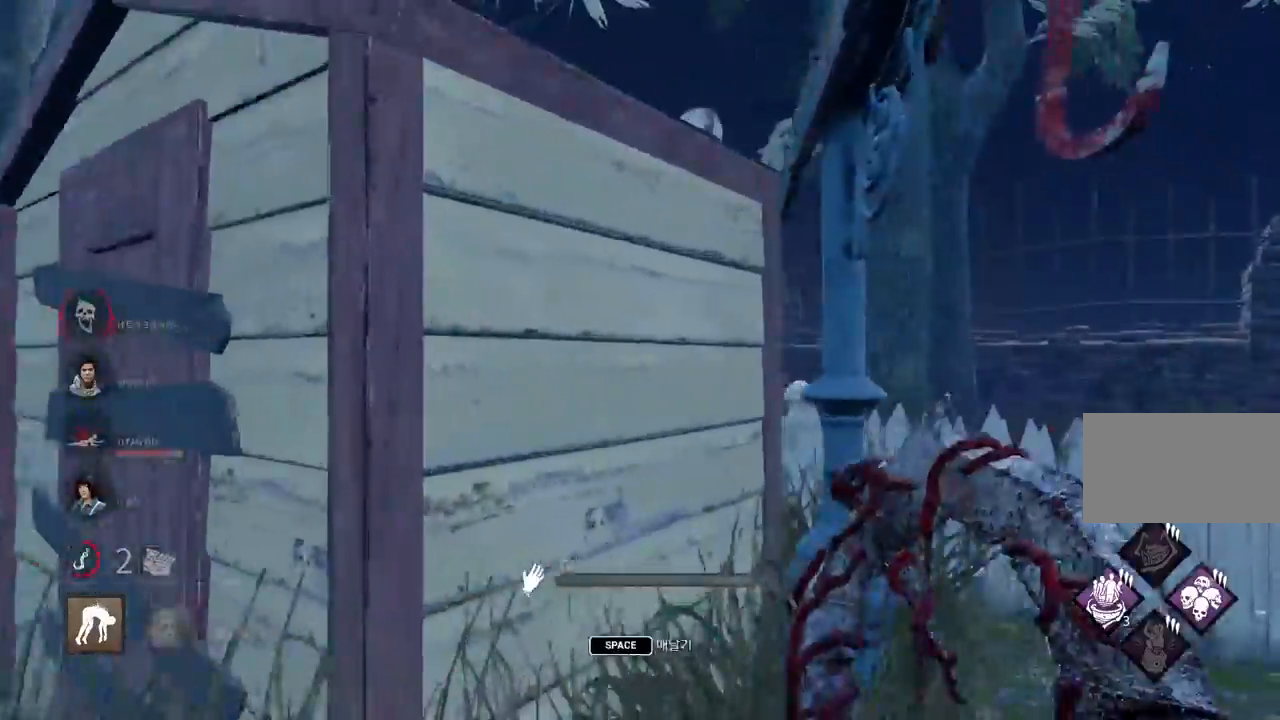
{"keys": [], "mouse": [], "events": [[50, "space", "down"], [83, "space", "up"], [100, "d", "up"], [100, "w", "up"], [150, "space", "down"], [233, "space", "up"], [317, "space", "down"], [383, "space", "up"]]}
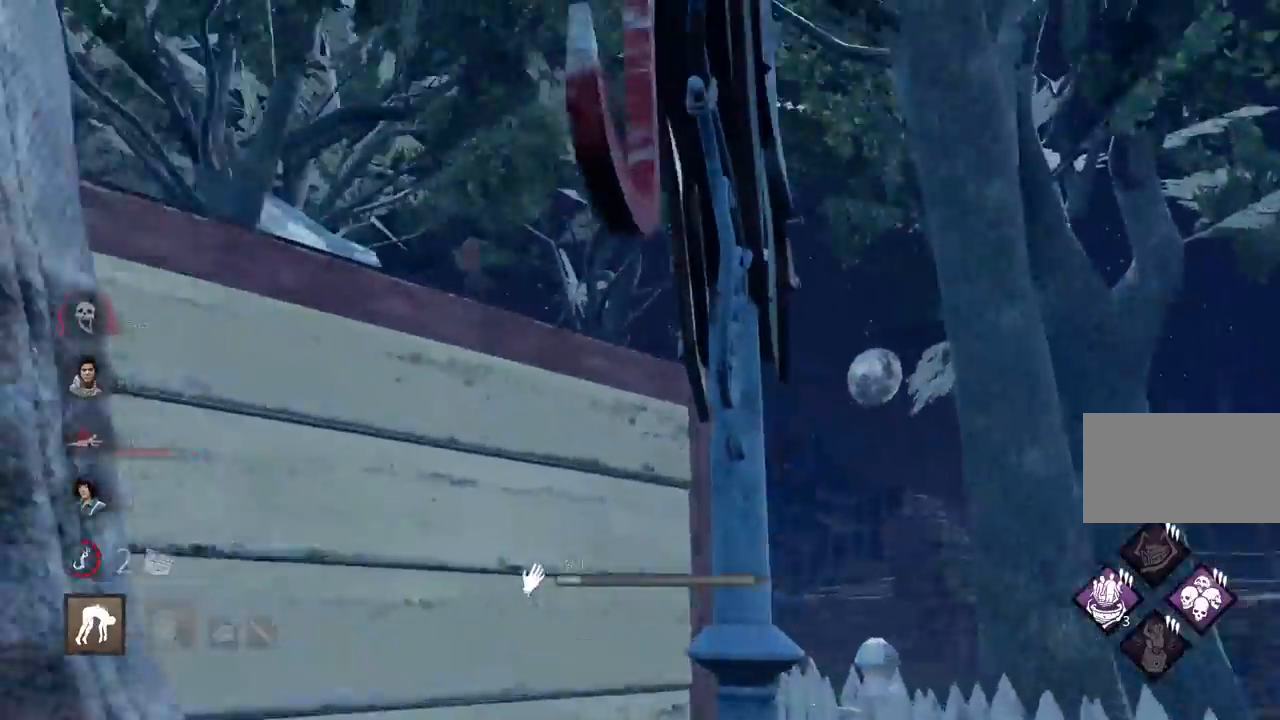
{"keys": [], "mouse": [], "events": []}
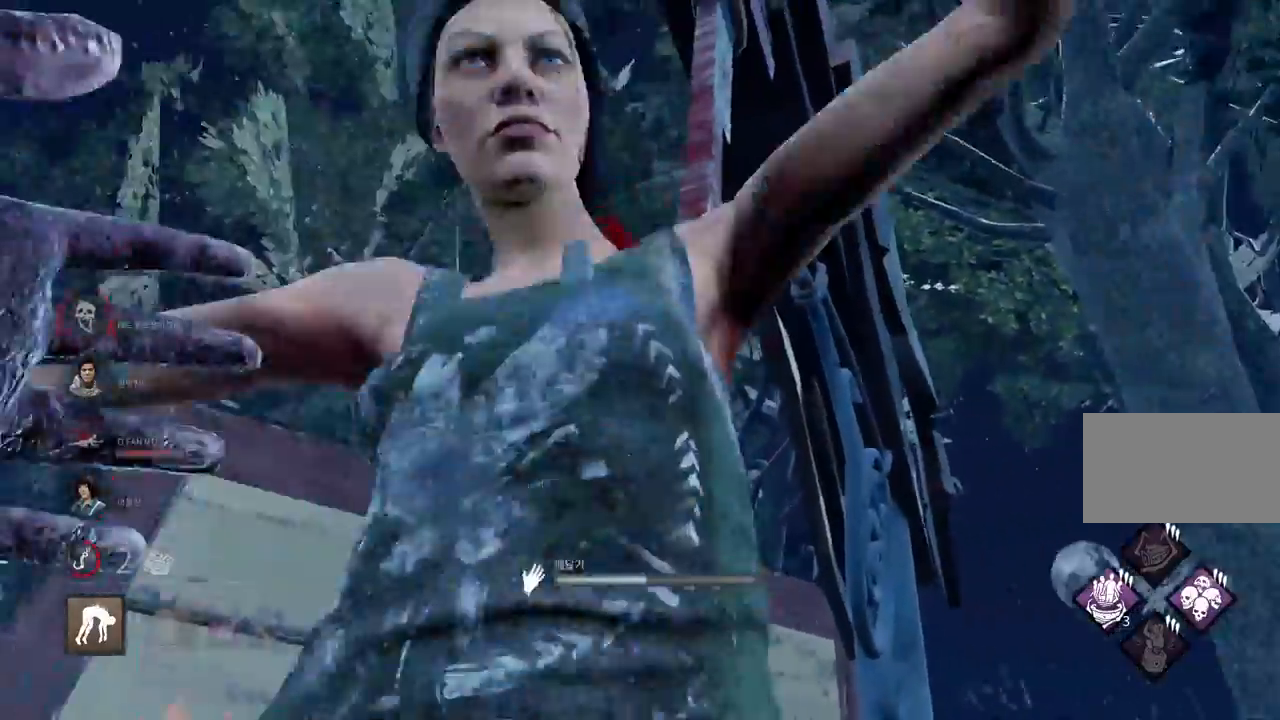
{"keys": ["a"], "mouse": [], "events": [[467, "a", "down"]]}
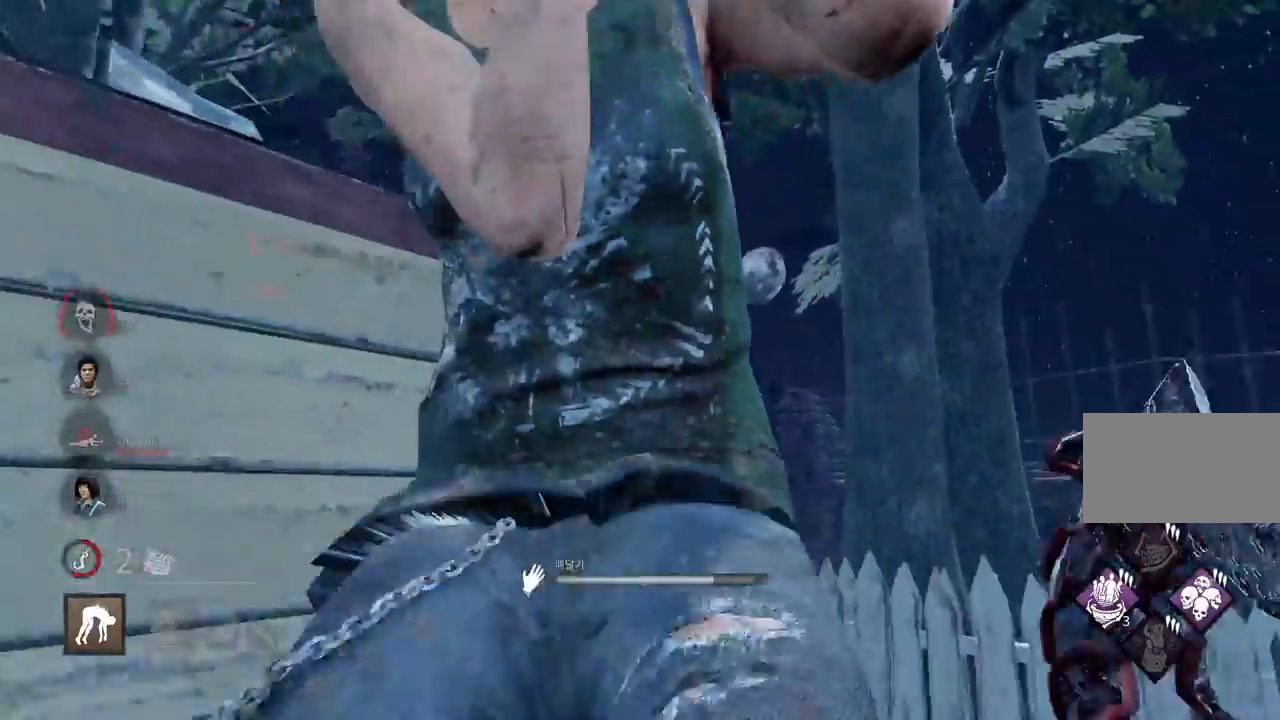
{"keys": ["a"], "mouse": [], "events": []}
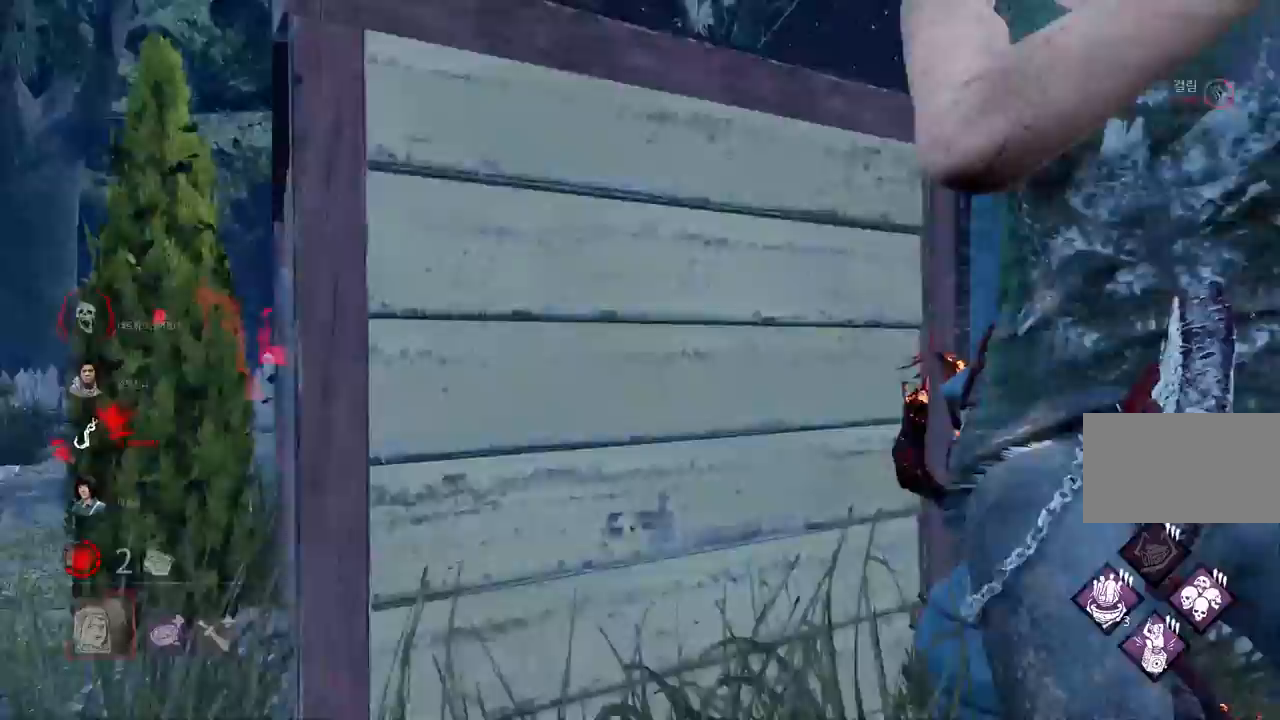
{"keys": ["w"], "mouse": [], "events": [[33, "w", "down"], [200, "a", "up"]]}
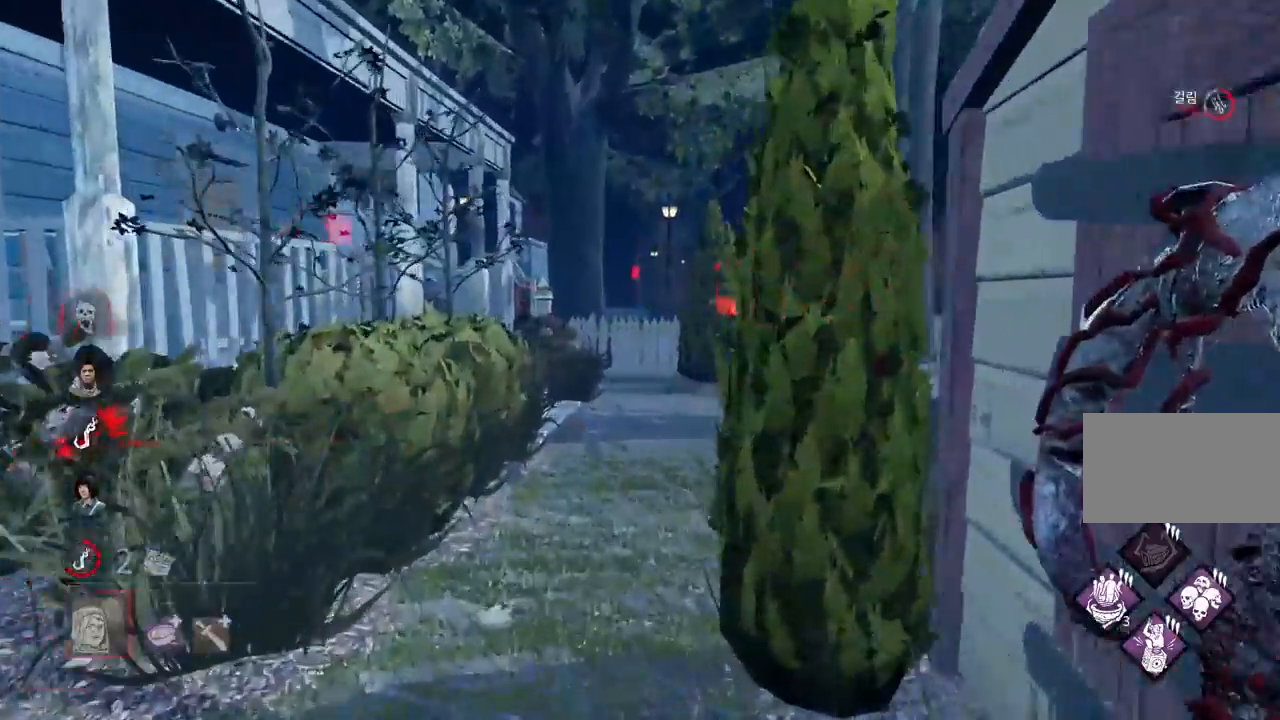
{"keys": ["w"], "mouse": [], "events": [[267, "a", "down"], [367, "a", "up"]]}
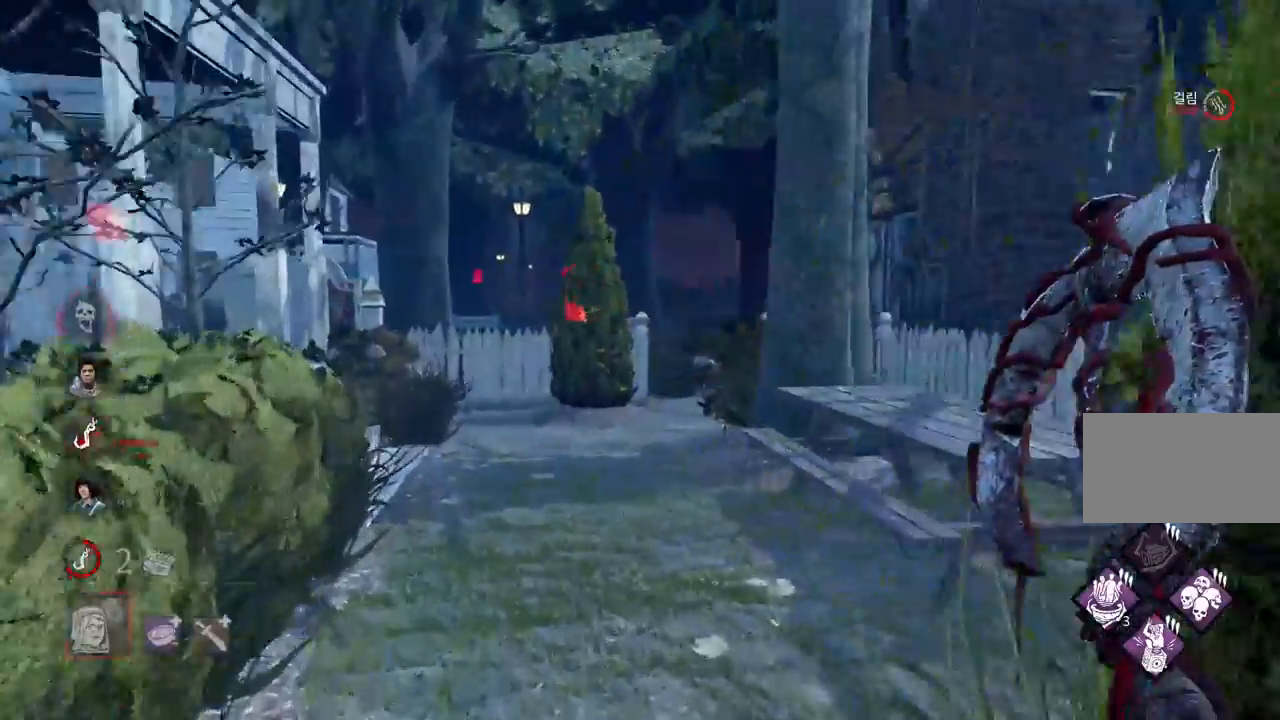
{"keys": ["w"], "mouse": [], "events": []}
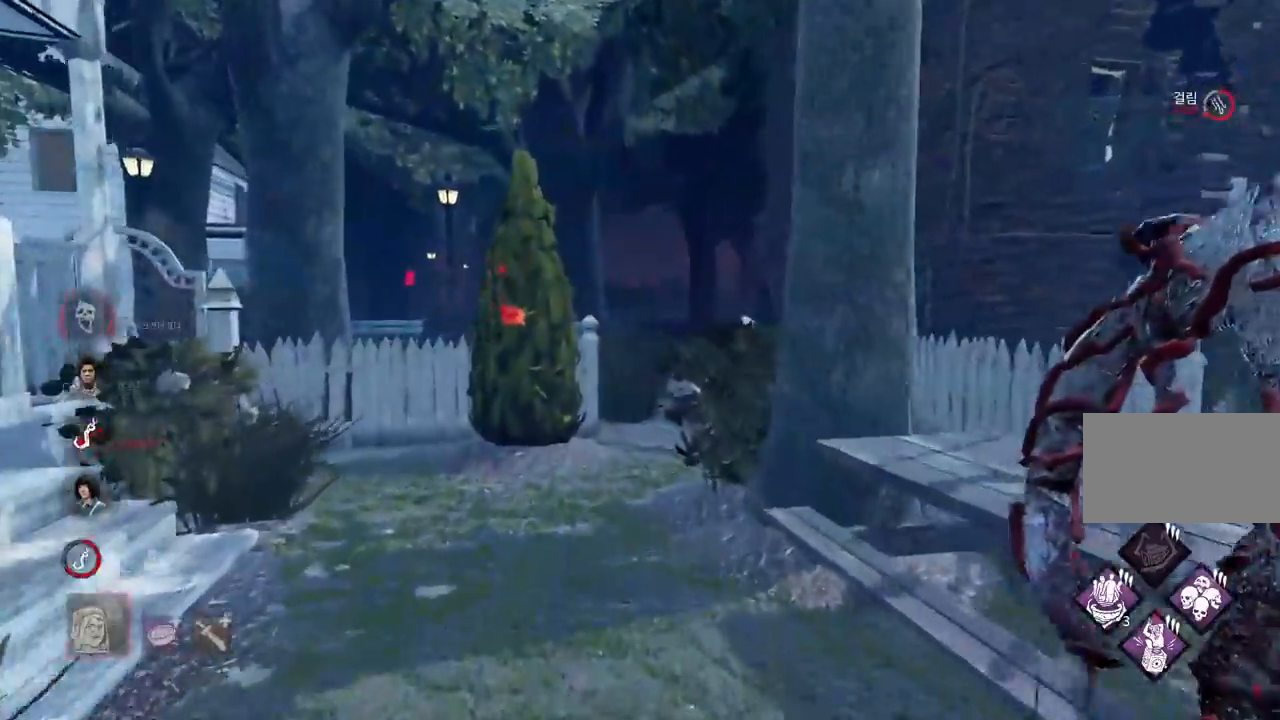
{"keys": ["w"], "mouse": [], "events": []}
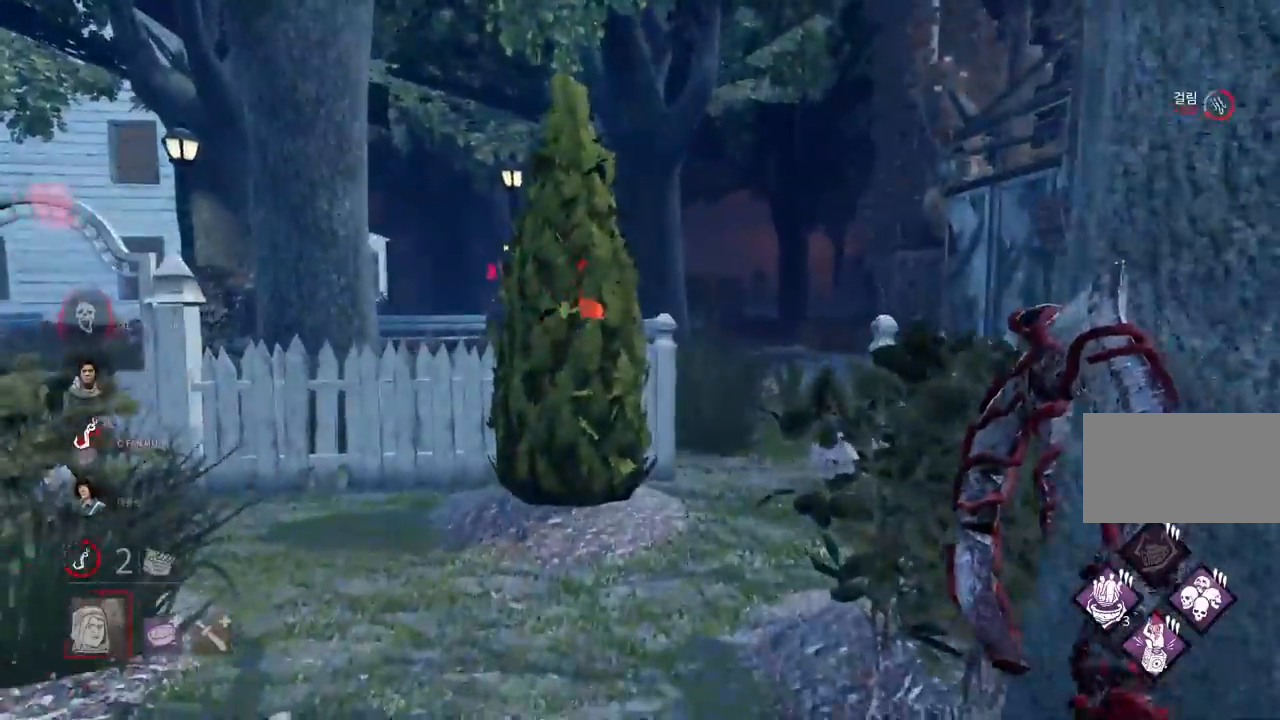
{"keys": ["d", "w"], "mouse": [], "events": [[500, "d", "down"]]}
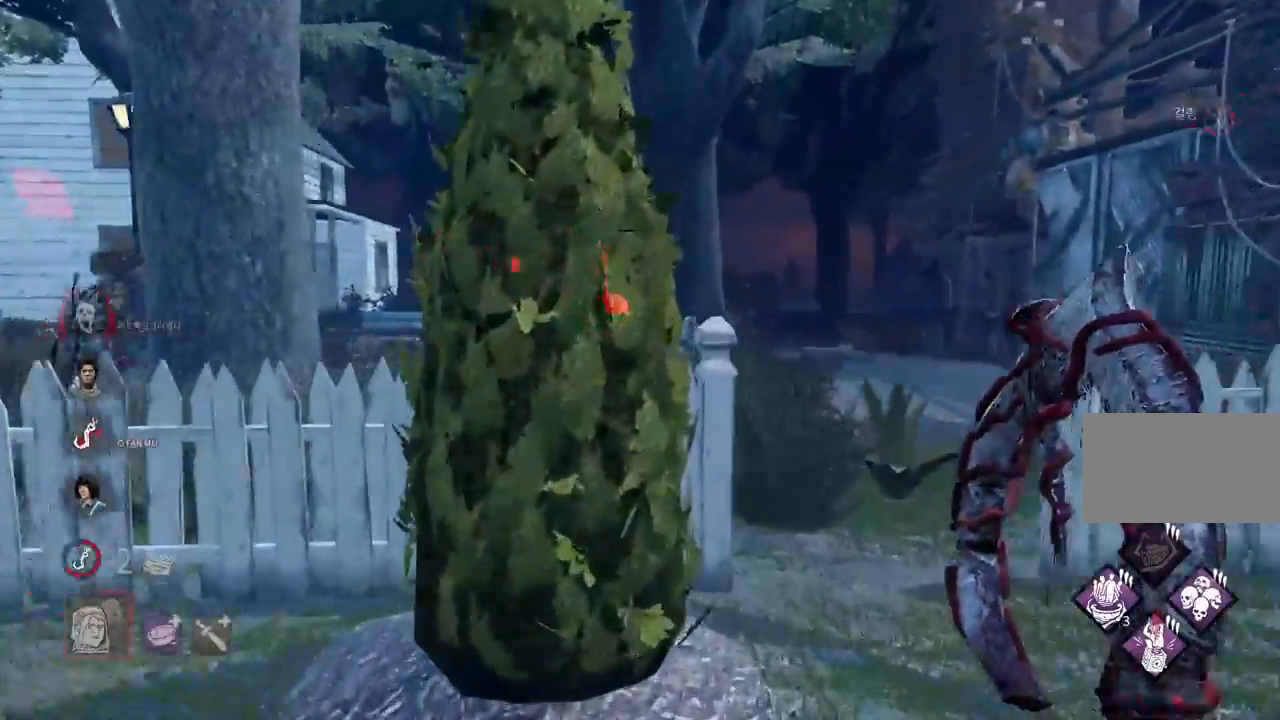
{"keys": ["w"], "mouse": [], "events": [[150, "d", "up"], [167, "d", "down"], [267, "d", "up"], [333, "d", "down"], [417, "d", "up"]]}
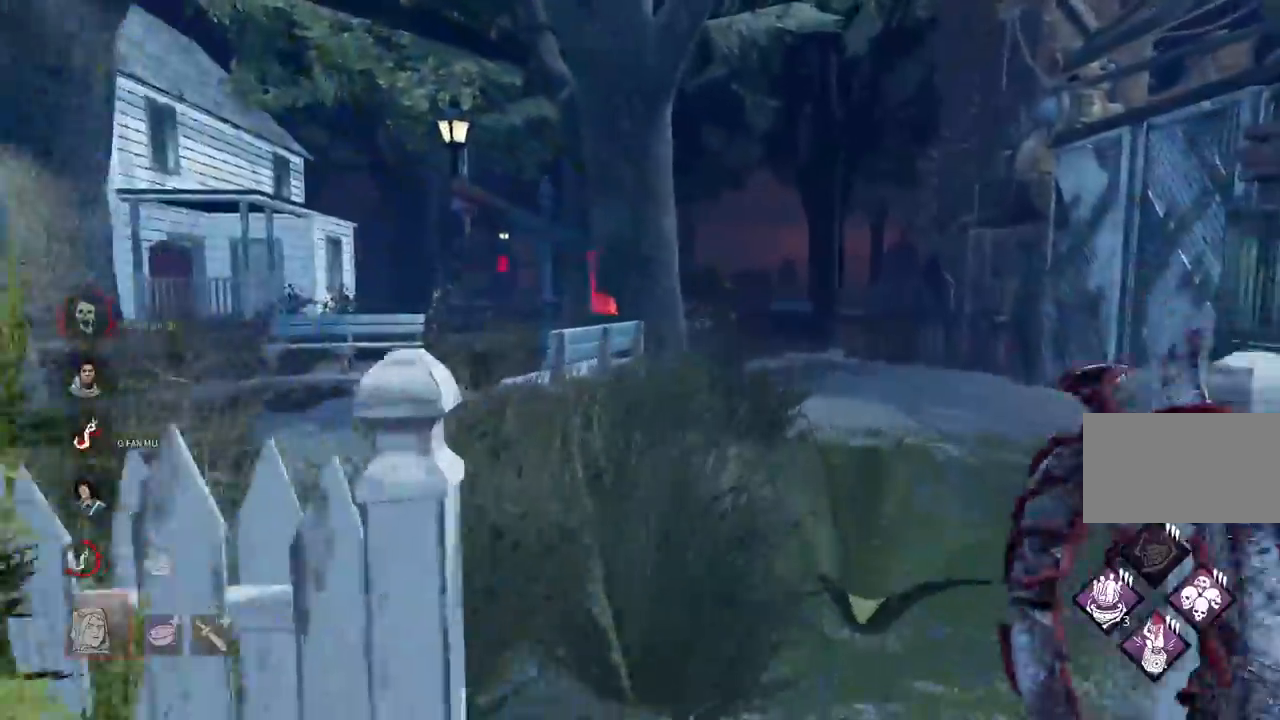
{"keys": ["d", "w"], "mouse": [], "events": [[150, "d", "down"], [350, "d", "up"], [483, "d", "down"]]}
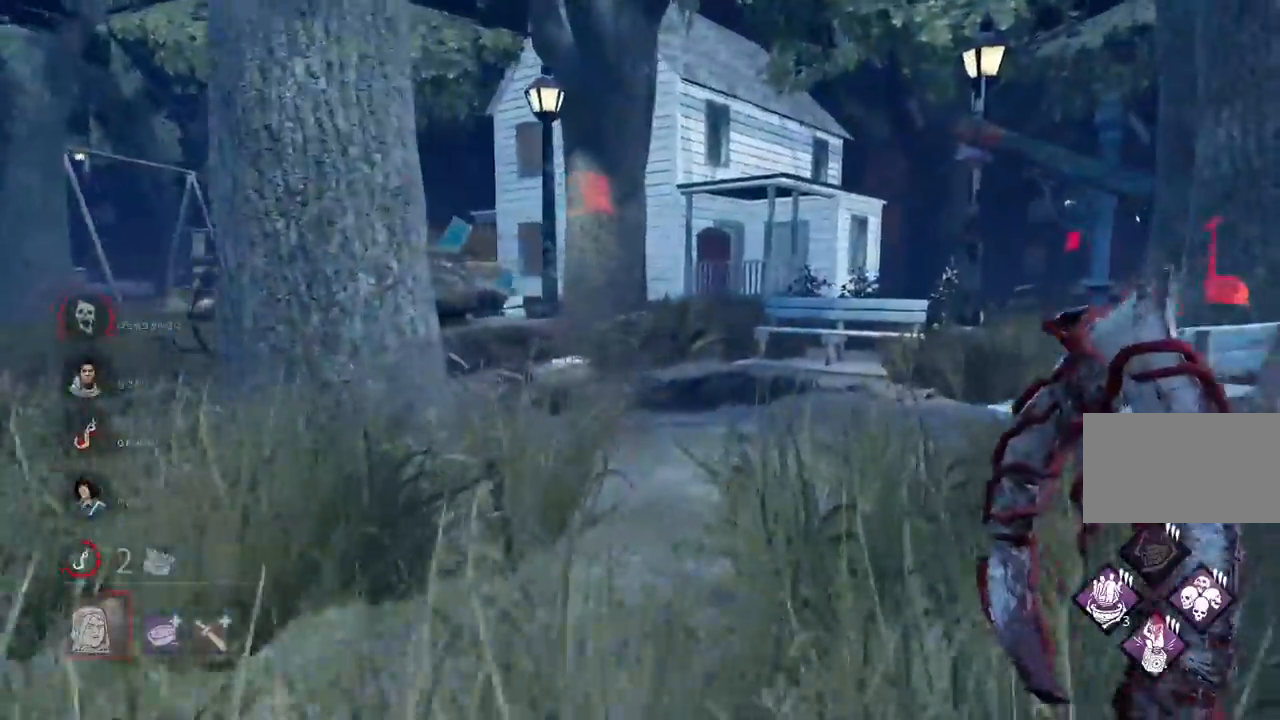
{"keys": ["w"], "mouse": [], "events": [[167, "d", "up"]]}
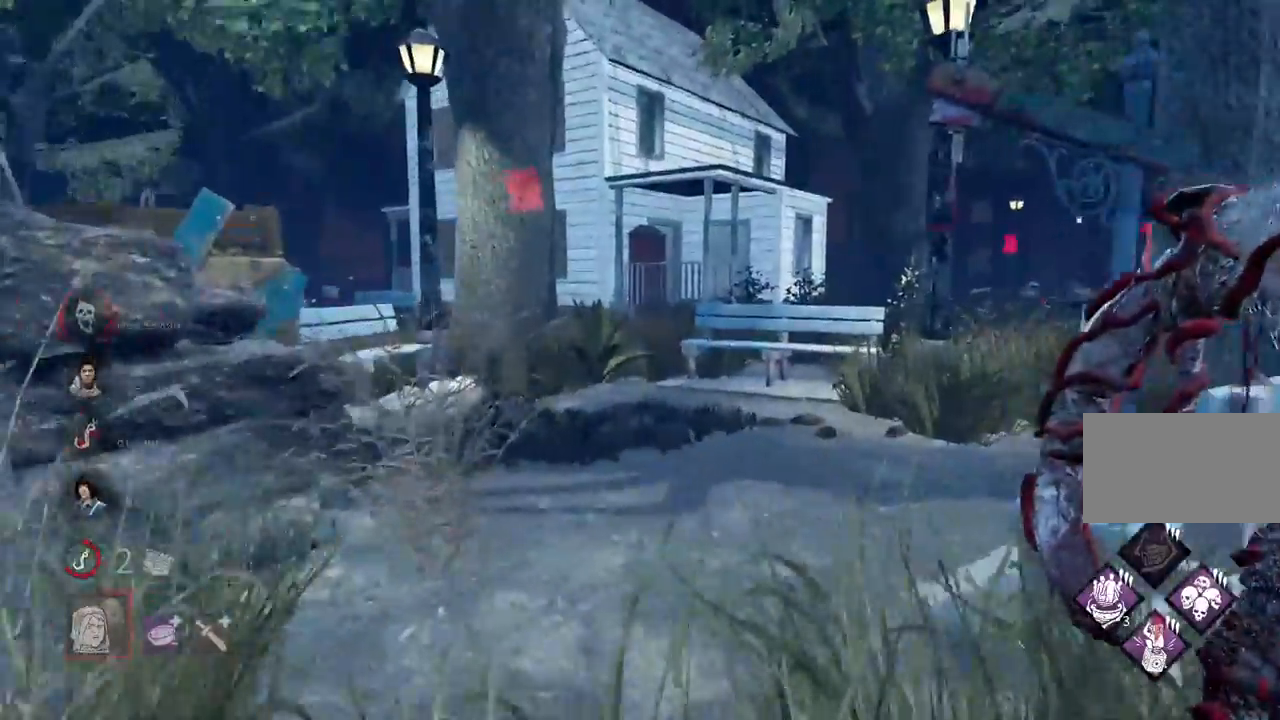
{"keys": ["w"], "mouse": [], "events": []}
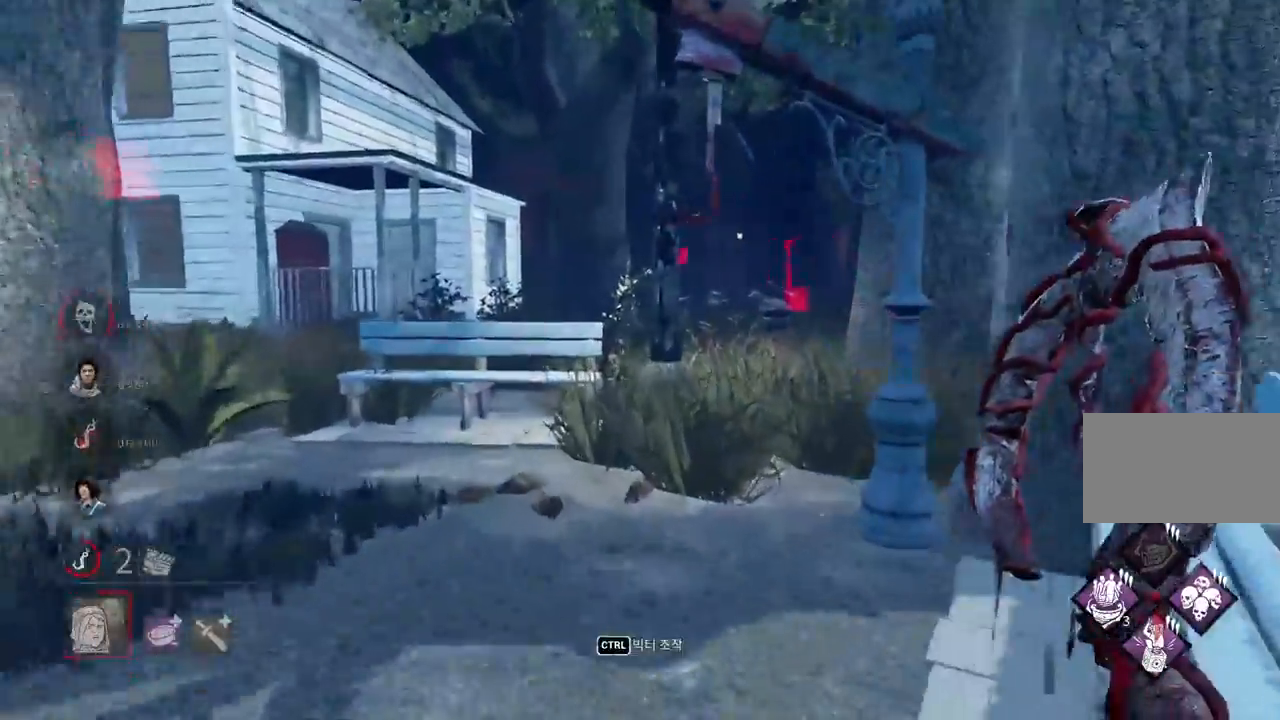
{"keys": ["w"], "mouse": [], "events": []}
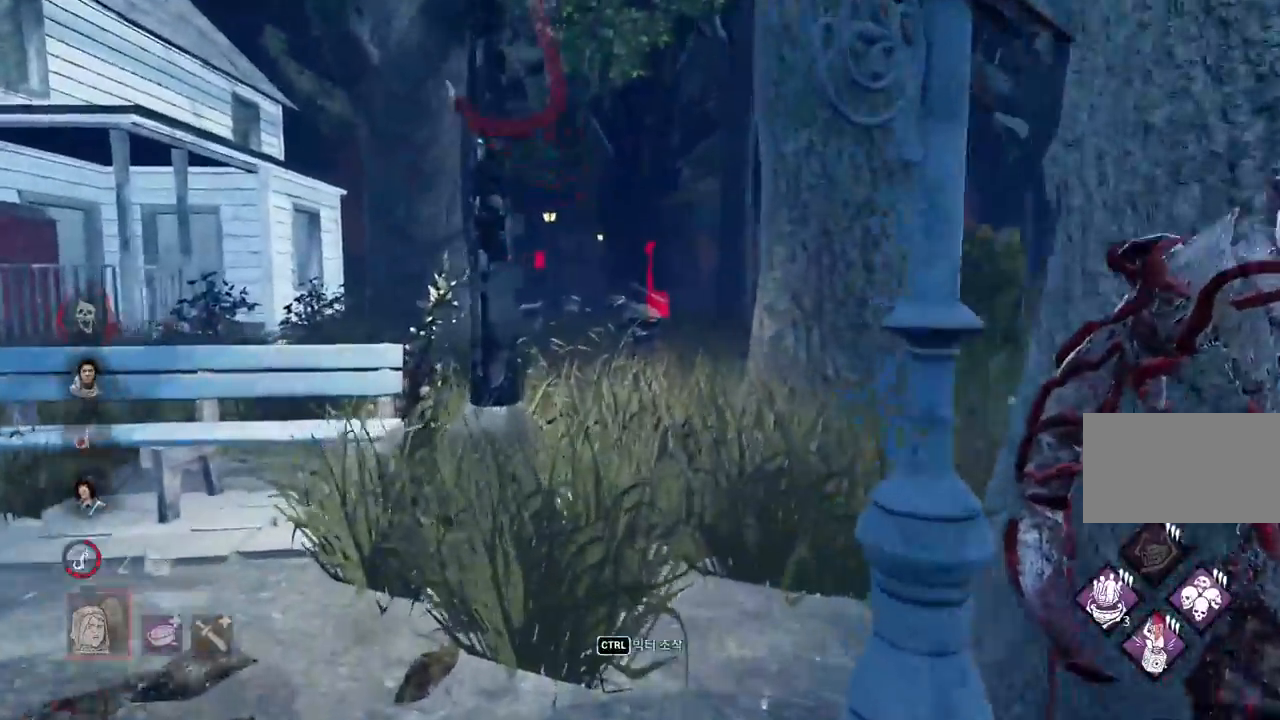
{"keys": ["w"], "mouse": [], "events": []}
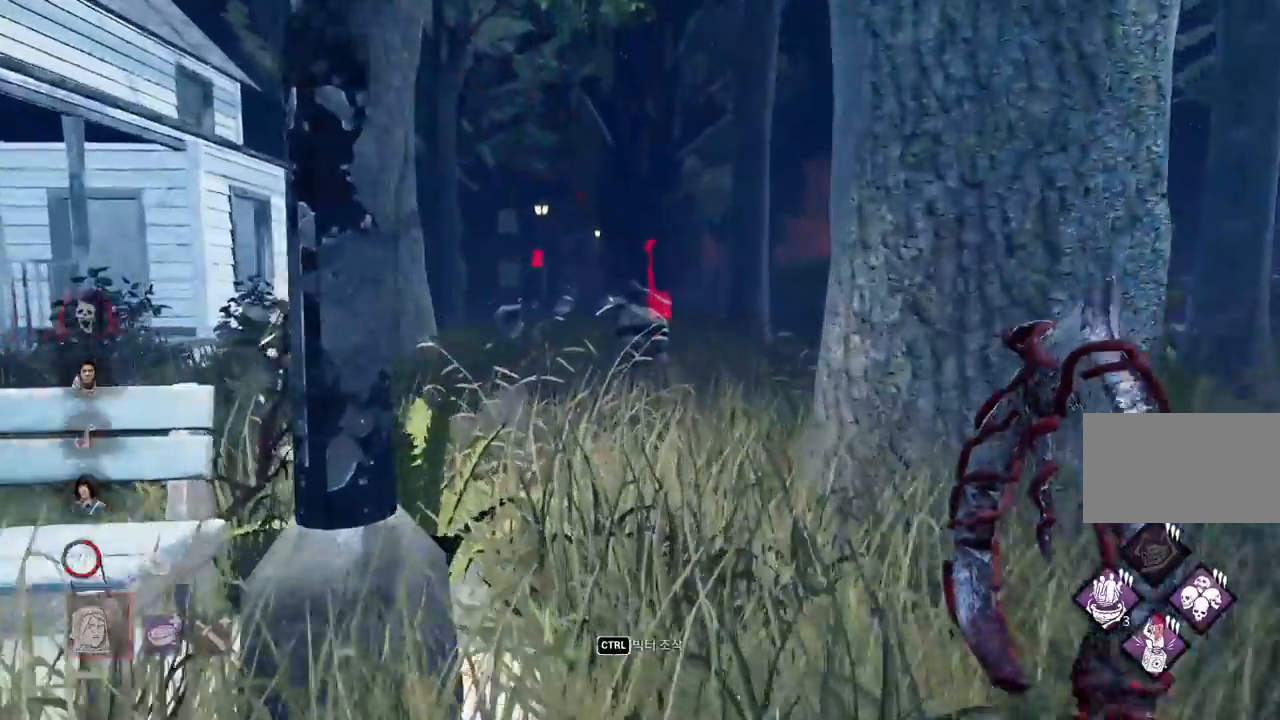
{"keys": ["w"], "mouse": [], "events": []}
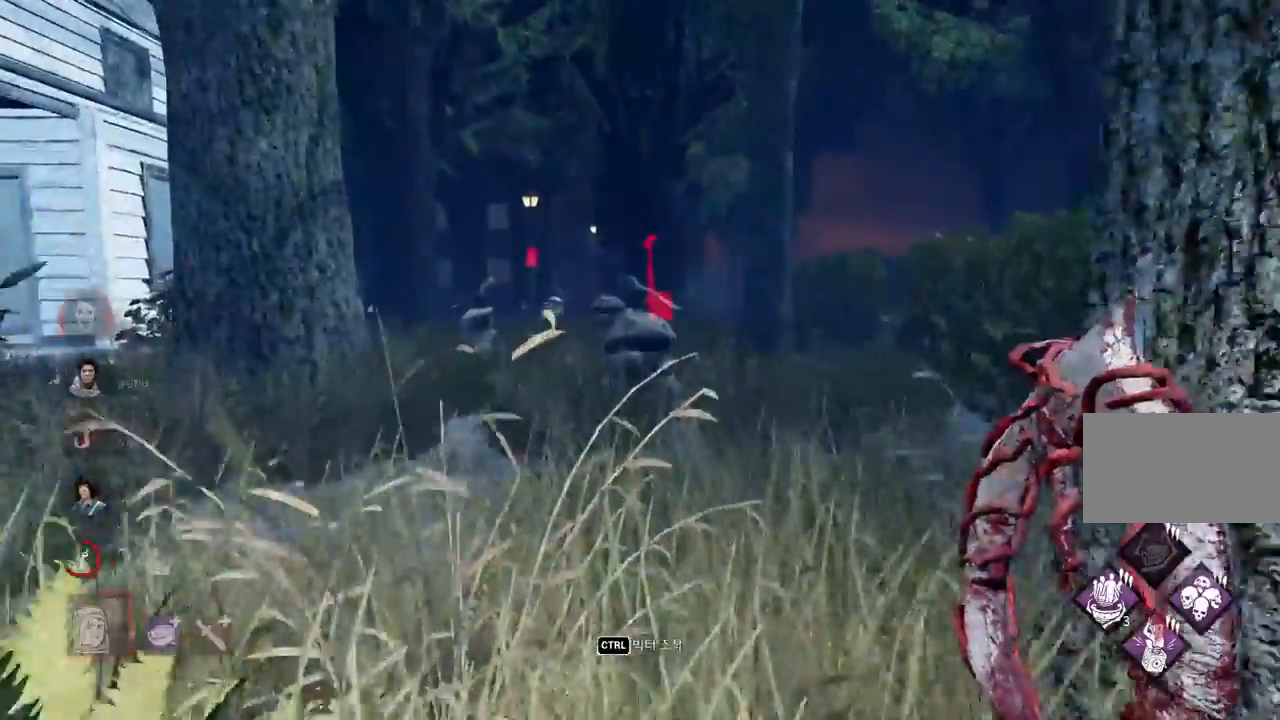
{"keys": ["w"], "mouse": [], "events": [[350, "d", "down"], [450, "d", "up"]]}
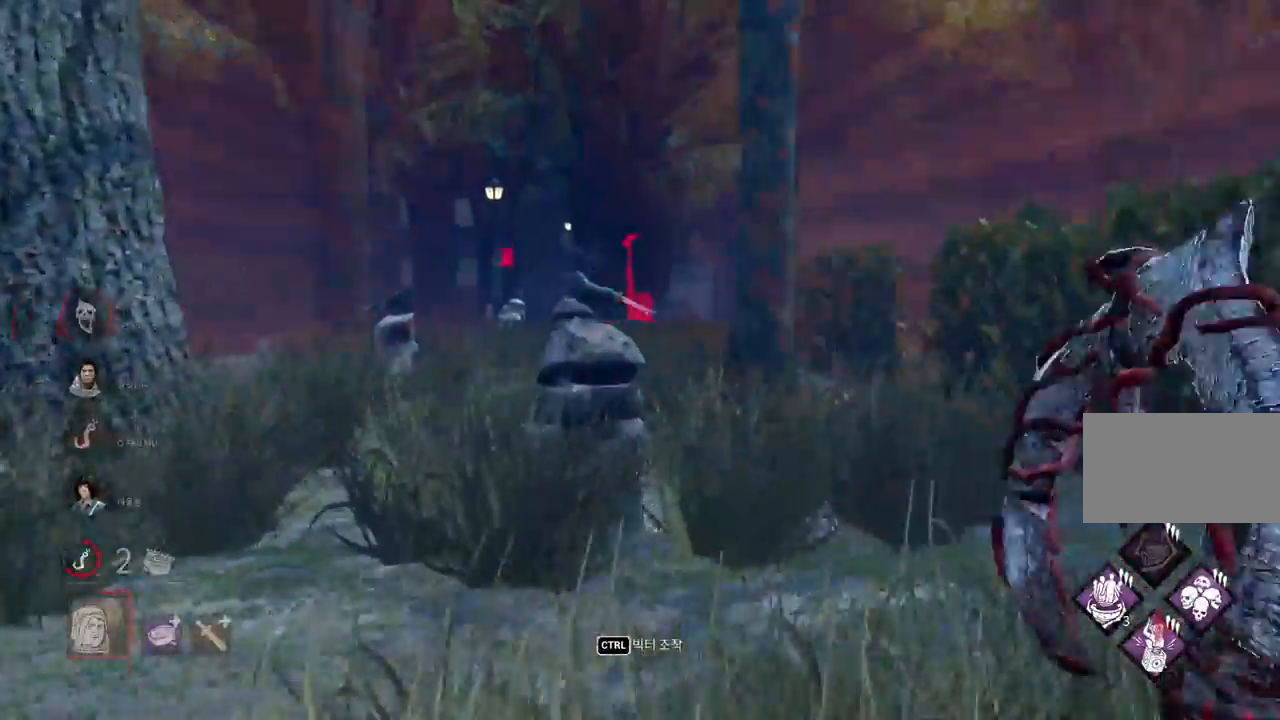
{"keys": ["w"], "mouse": [], "events": [[150, "d", "down"], [250, "d", "up"]]}
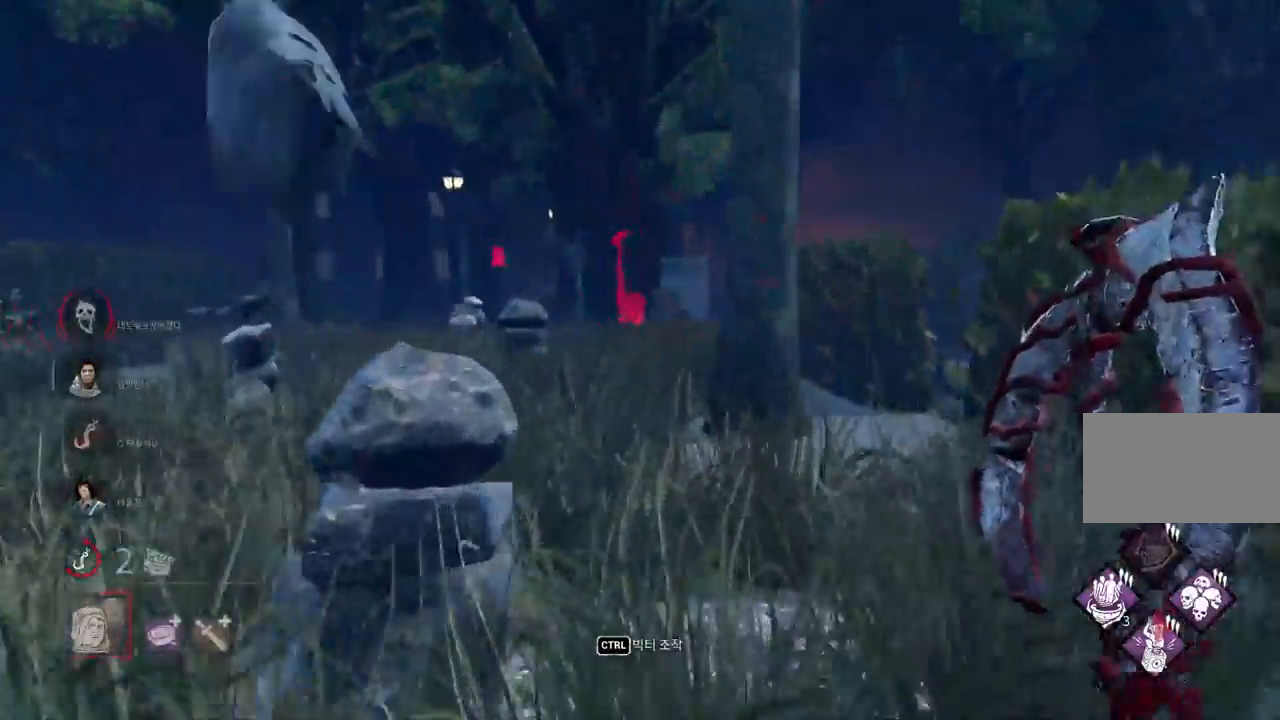
{"keys": ["w"], "mouse": [], "events": [[17, "d", "down"], [100, "d", "up"]]}
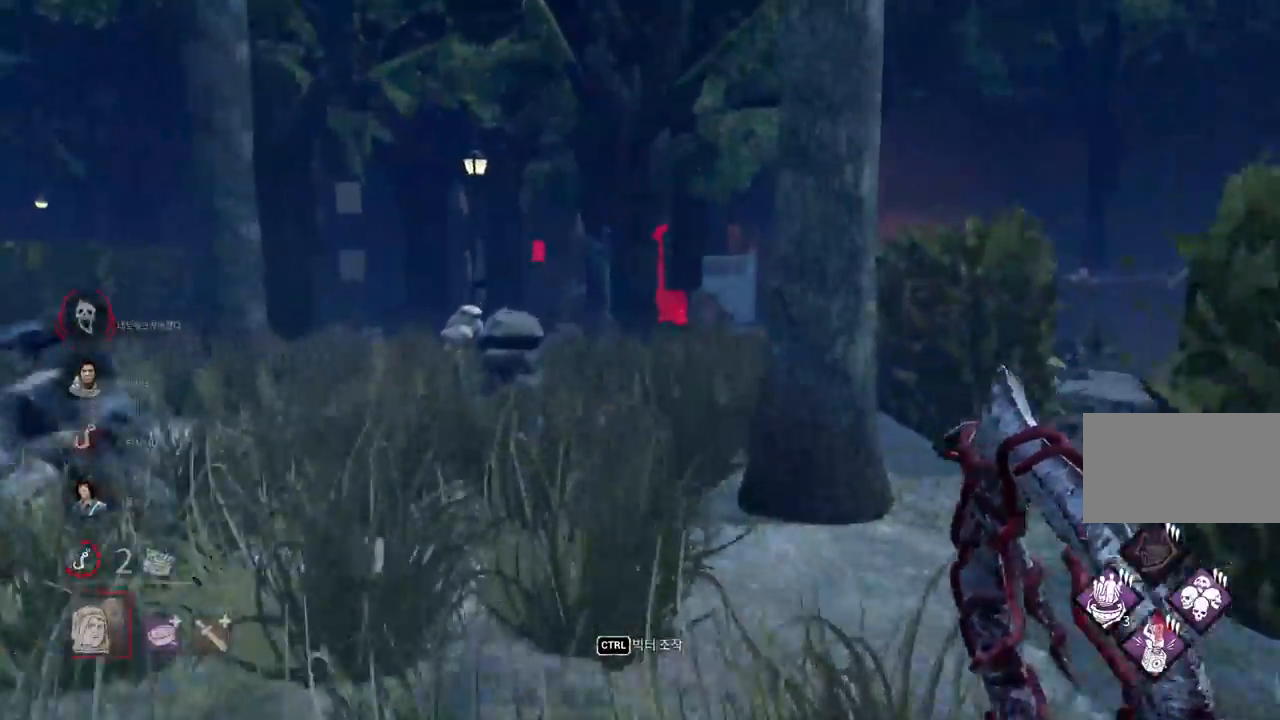
{"keys": ["w"], "mouse": [], "events": []}
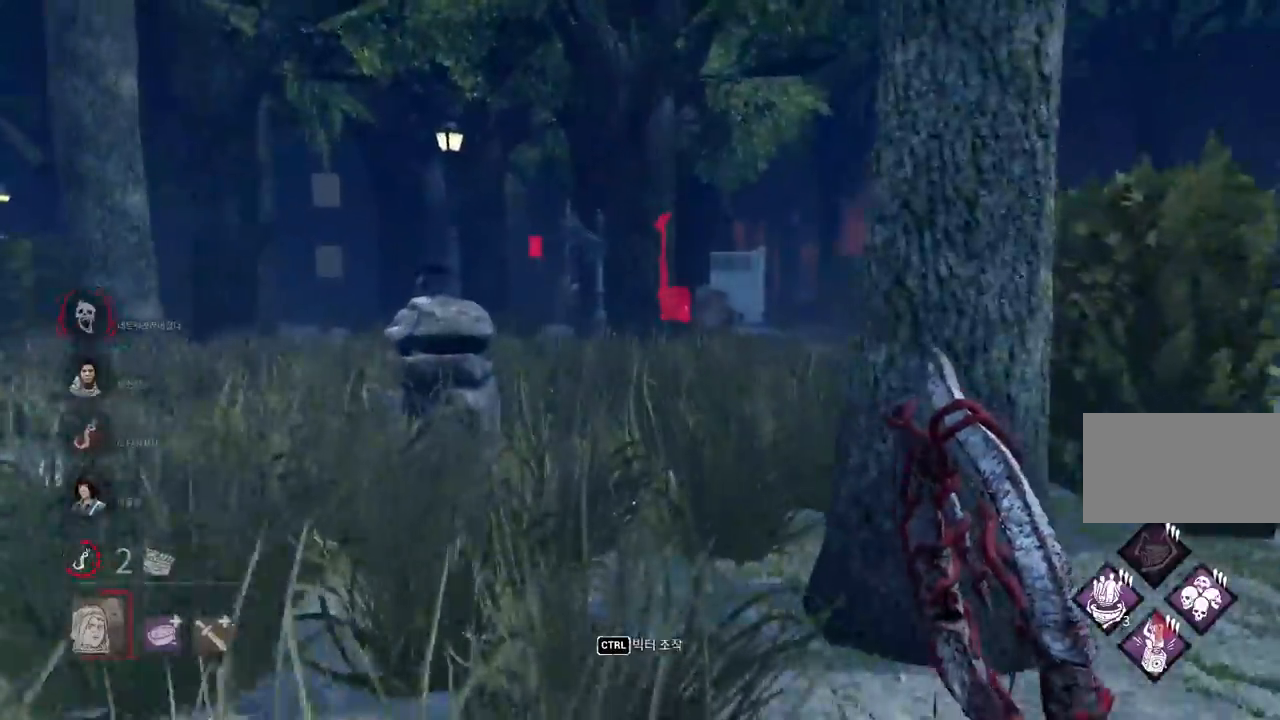
{"keys": ["w"], "mouse": [], "events": []}